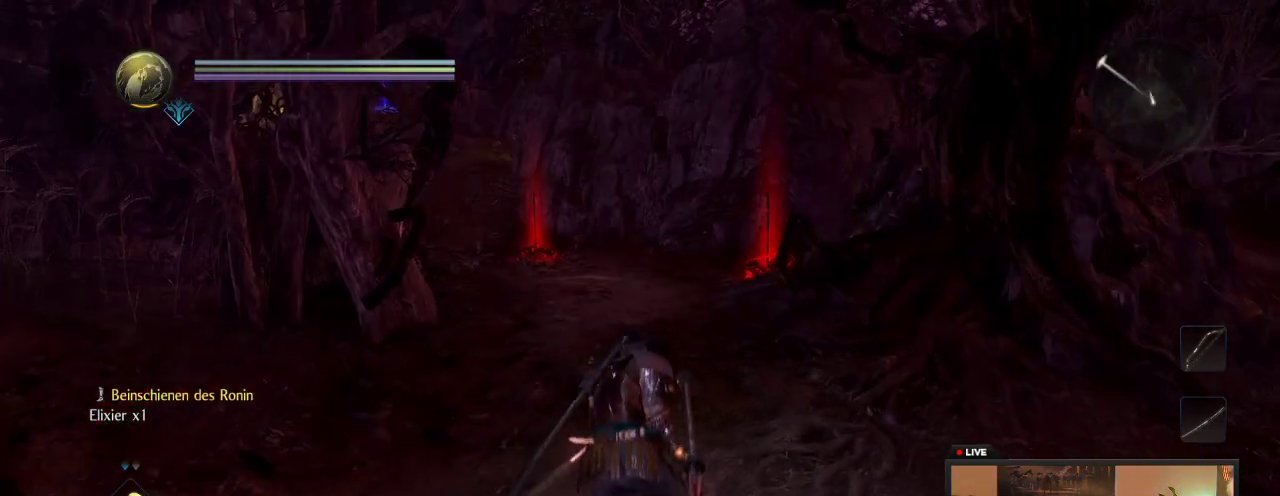
Gameplay with a controller (Xbox layout); each line is a JSON object with the inputs held at the frame after it (dt_ms = milliseconds from this image to that frame). "events" lists button and stick changes between this image and that frame as [ms after this image, input, new state], when the widget could be followed in between. This overlay highlights the sticks when they move; stick clicks (L3 R3) are not distinguishable. Not read: L3 R3.
{"dt_ms": 700, "buttons": [], "left_stick": "up", "right_stick": "center", "events": [[450, "right_stick", "up-right"], [600, "right_stick", "up"], [700, "right_stick", "center"]]}
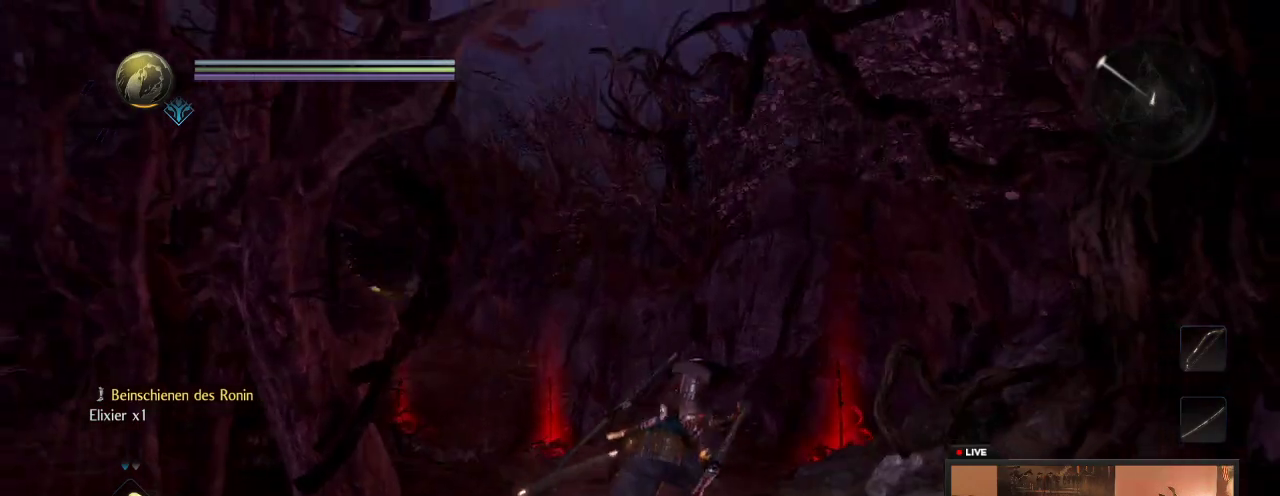
{"dt_ms": 300, "buttons": [], "left_stick": "up", "right_stick": "center", "events": []}
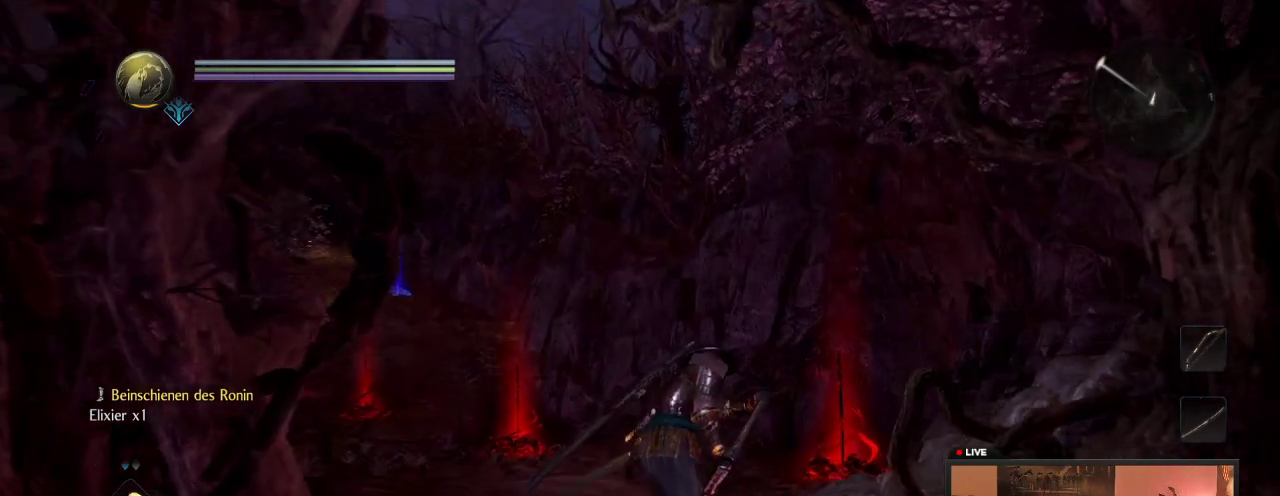
{"dt_ms": 500, "buttons": [], "left_stick": "up", "right_stick": "left", "events": [[450, "right_stick", "left"]]}
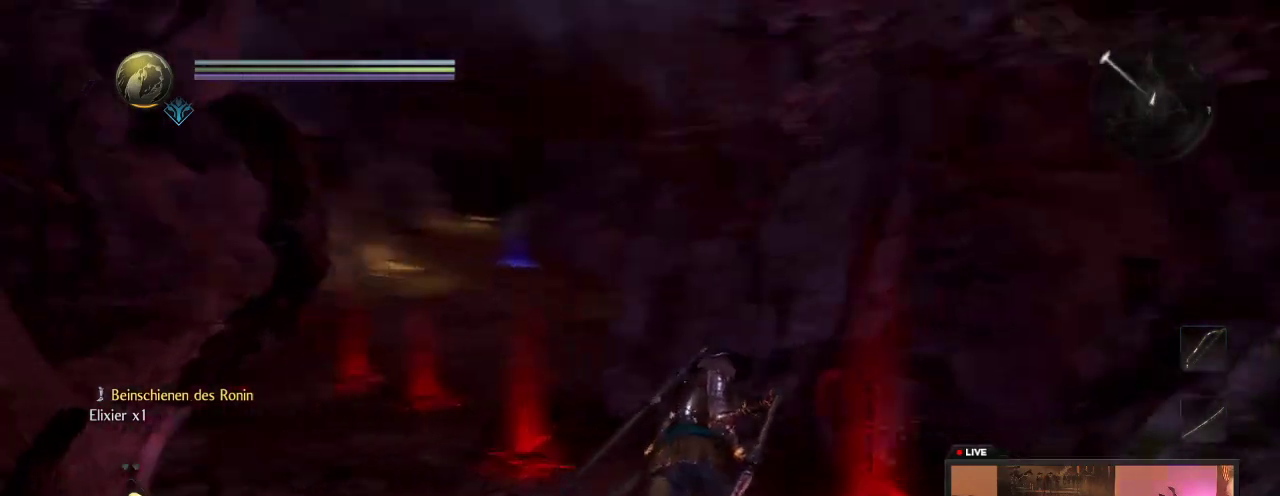
{"dt_ms": 500, "buttons": [], "left_stick": "up", "right_stick": "center", "events": [[133, "right_stick", "center"]]}
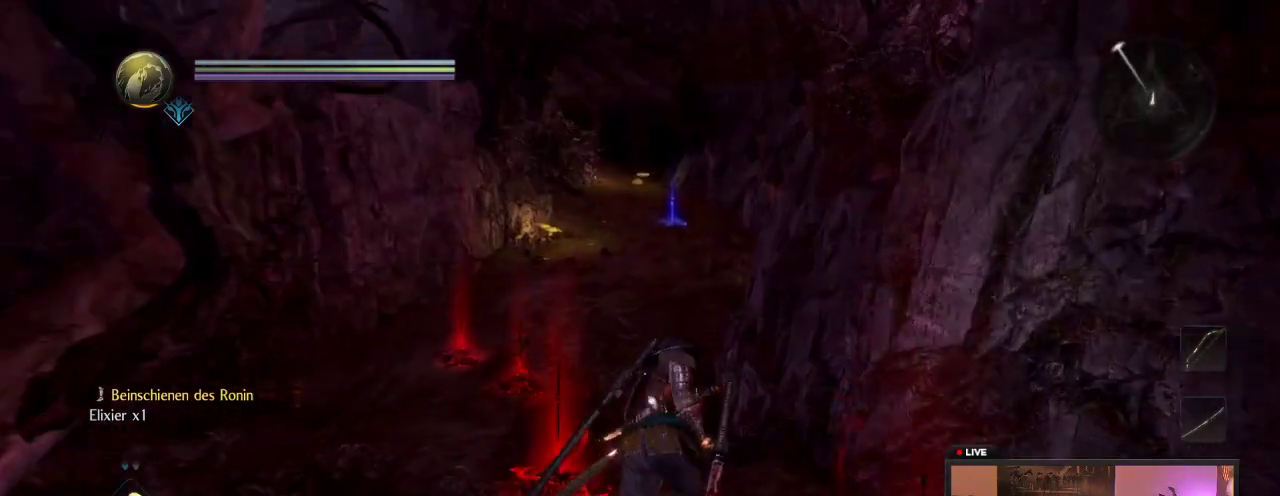
{"dt_ms": 400, "buttons": [], "left_stick": "center", "right_stick": "center", "events": [[383, "left_stick", "center"]]}
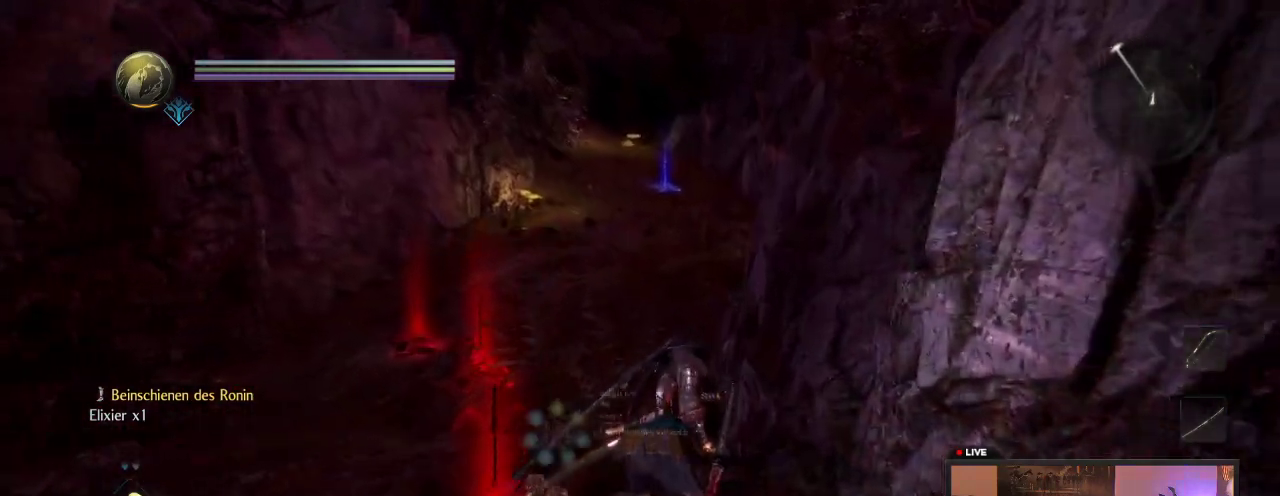
{"dt_ms": 800, "buttons": [], "left_stick": "up", "right_stick": "center", "events": [[117, "left_stick", "left"], [183, "left_stick", "up-left"], [267, "left_stick", "up"], [383, "right_stick", "right"], [450, "right_stick", "center"], [500, "right_stick", "left"], [717, "right_stick", "center"]]}
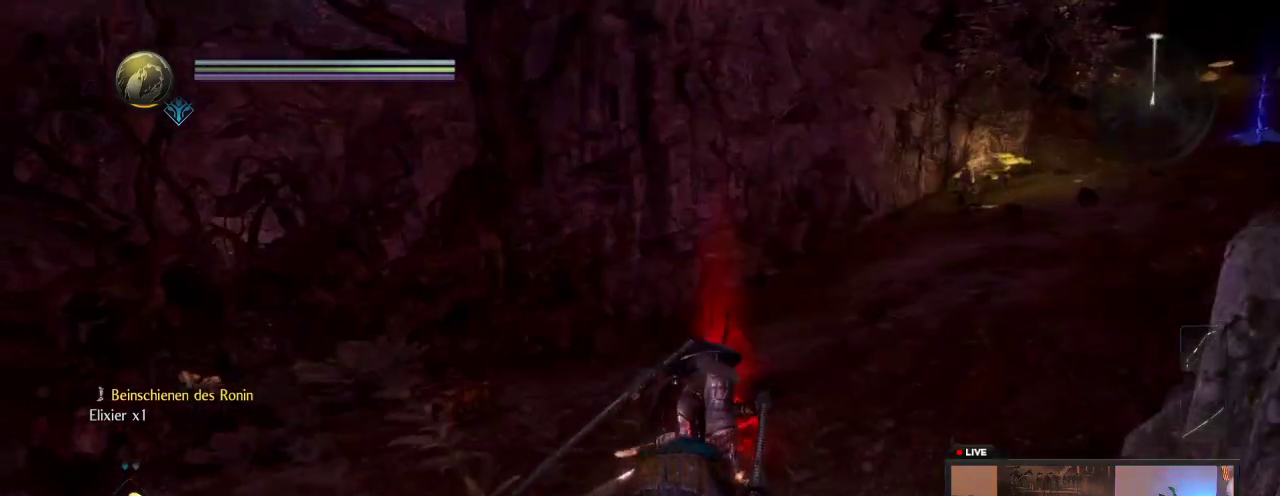
{"dt_ms": 300, "buttons": [], "left_stick": "up", "right_stick": "center", "events": []}
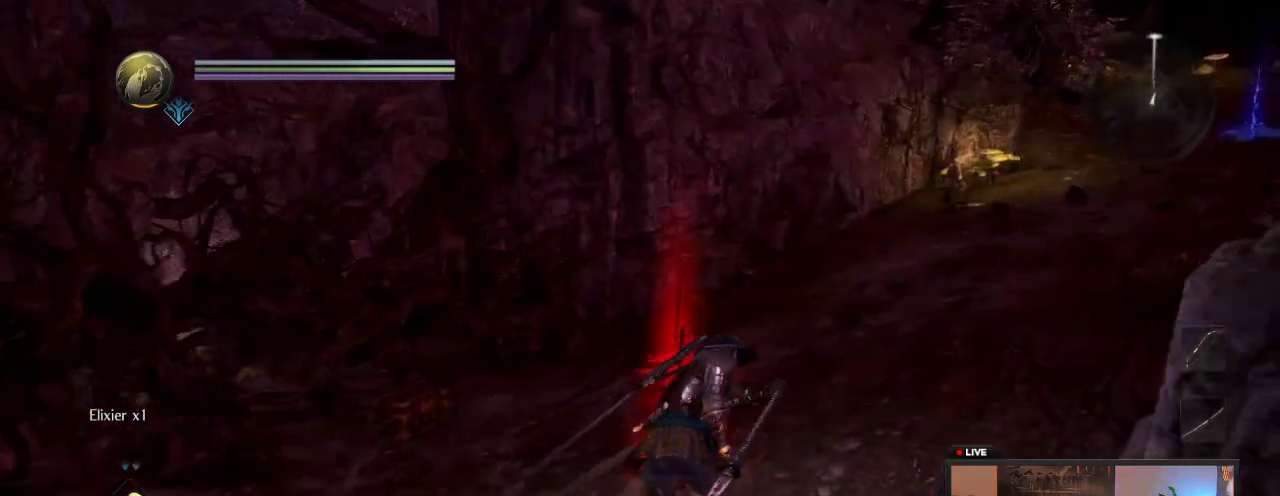
{"dt_ms": 500, "buttons": [], "left_stick": "up", "right_stick": "center", "events": [[67, "right_stick", "left"], [317, "right_stick", "center"]]}
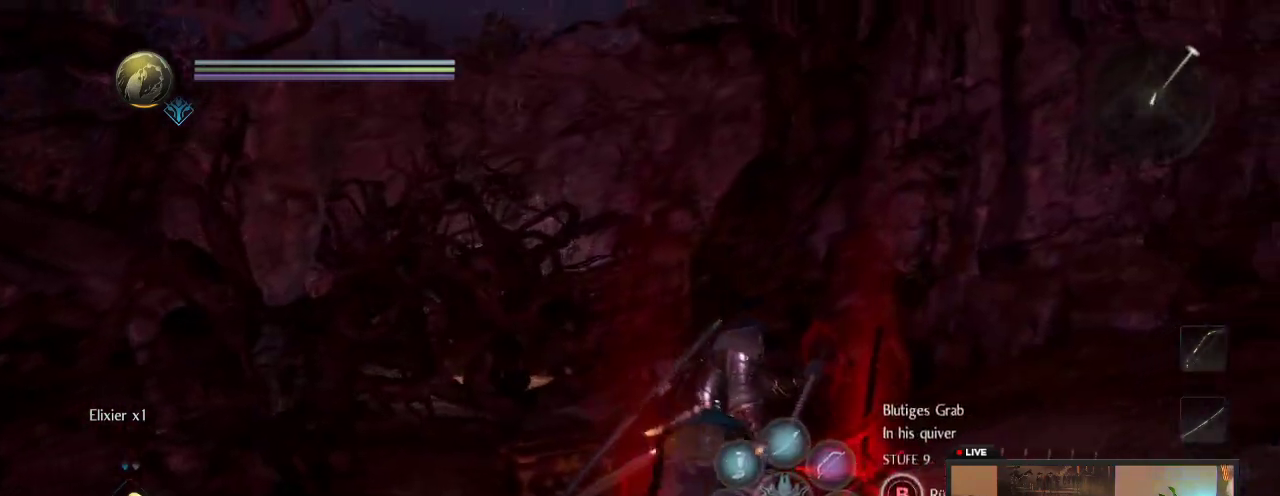
{"dt_ms": 300, "buttons": [], "left_stick": "up-left", "right_stick": "down-left", "events": [[183, "right_stick", "down-left"], [300, "left_stick", "up-left"]]}
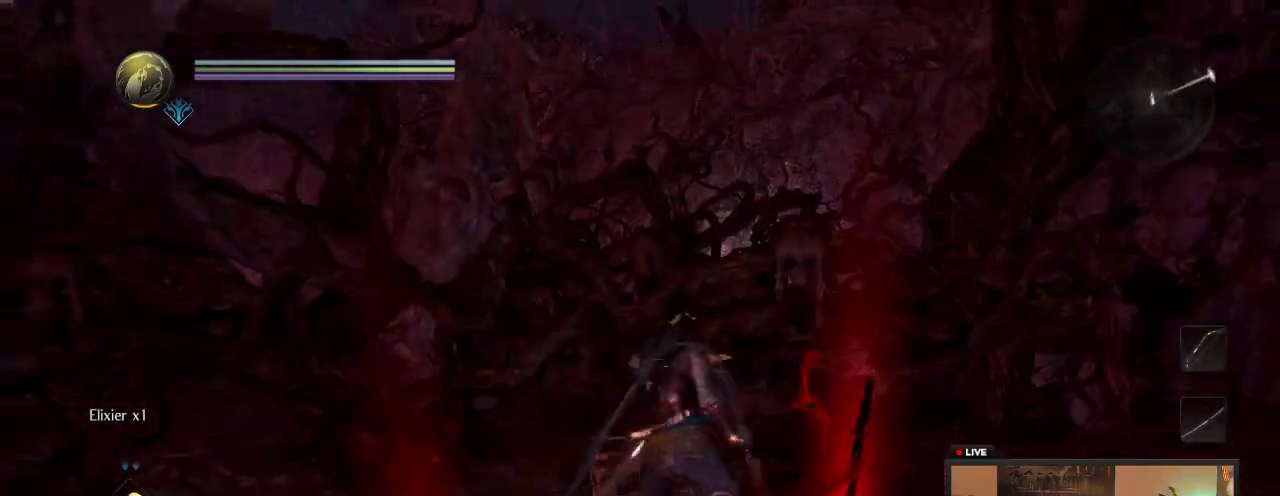
{"dt_ms": 700, "buttons": ["B"], "left_stick": "center", "right_stick": "center", "events": [[50, "right_stick", "center"], [83, "left_stick", "up"], [417, "B", "down"], [467, "left_stick", "center"]]}
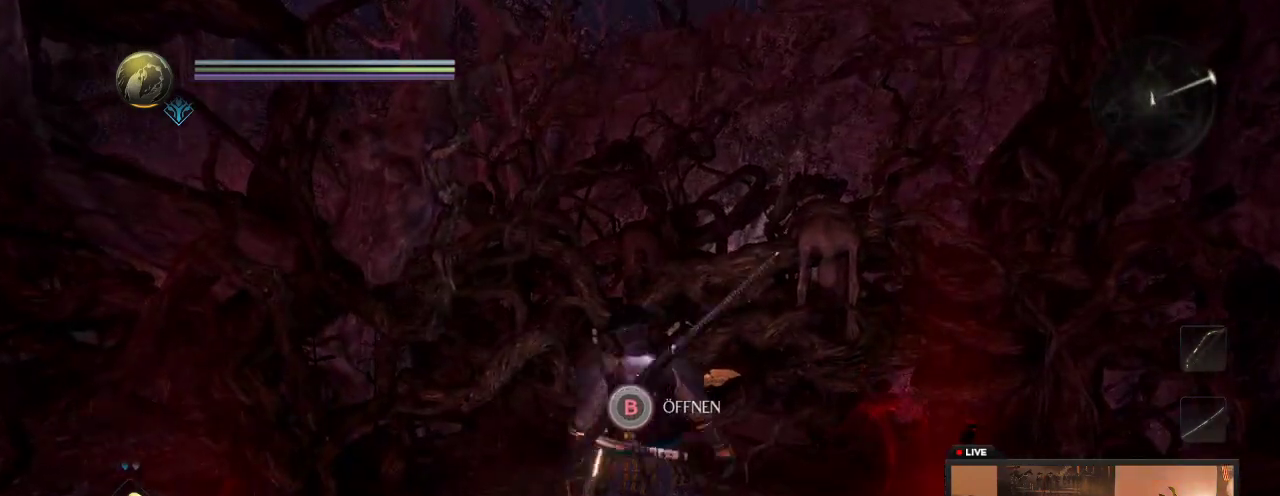
{"dt_ms": 600, "buttons": [], "left_stick": "center", "right_stick": "center", "events": [[550, "B", "up"]]}
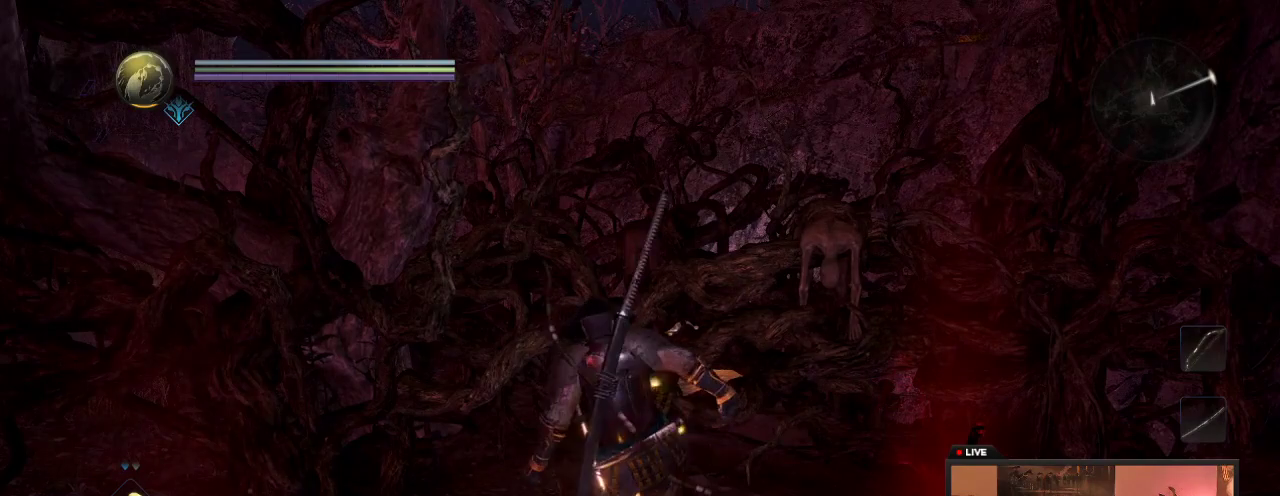
{"dt_ms": 400, "buttons": [], "left_stick": "center", "right_stick": "down", "events": [[283, "right_stick", "down"]]}
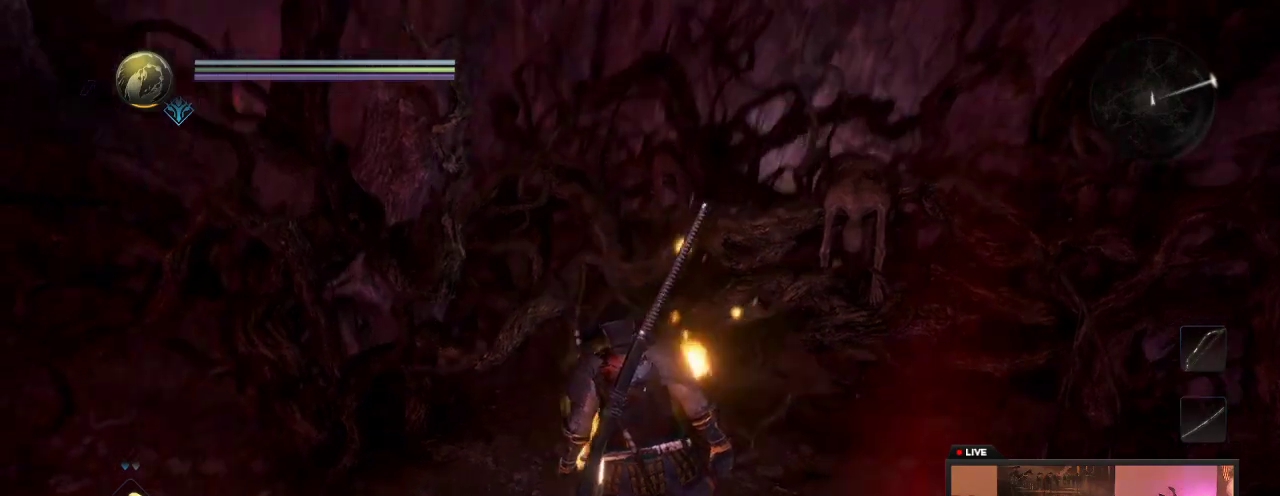
{"dt_ms": 500, "buttons": [], "left_stick": "center", "right_stick": "center", "events": [[267, "right_stick", "center"]]}
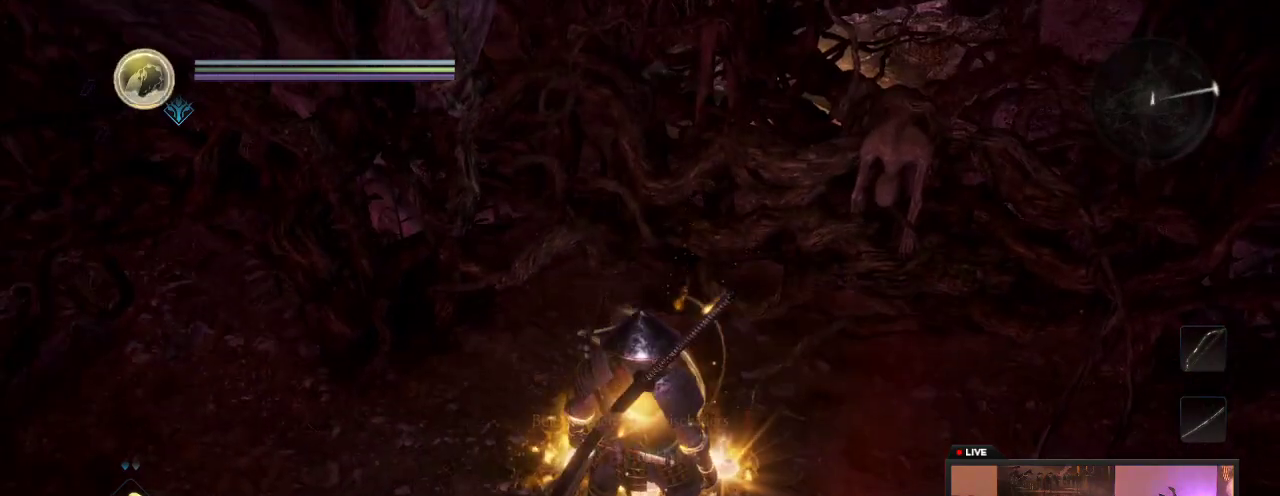
{"dt_ms": 500, "buttons": [], "left_stick": "center", "right_stick": "center", "events": []}
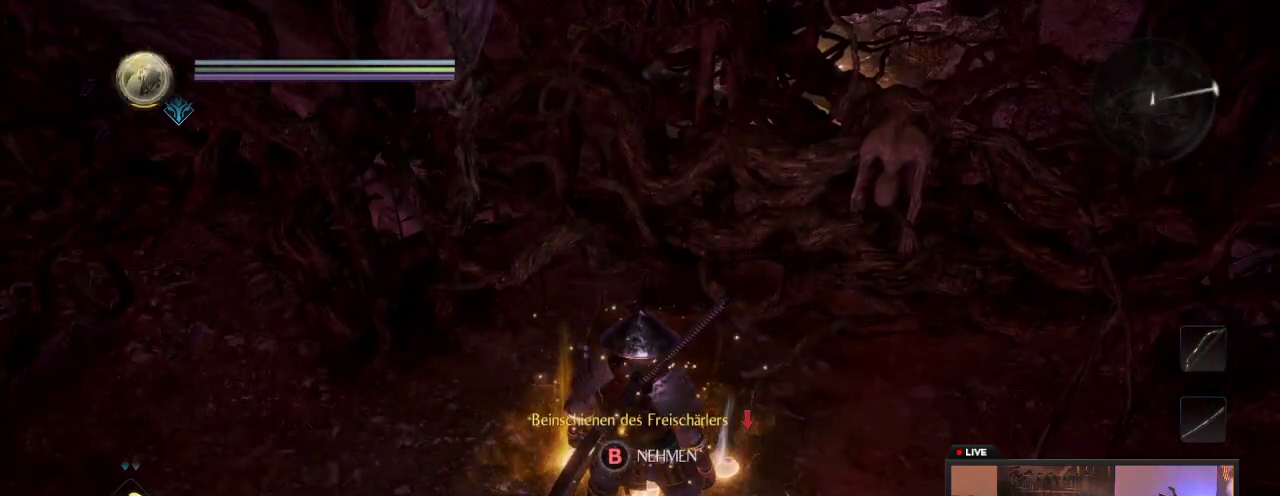
{"dt_ms": 700, "buttons": [], "left_stick": "right", "right_stick": "center", "events": [[50, "B", "down"], [317, "B", "up"], [650, "left_stick", "right"]]}
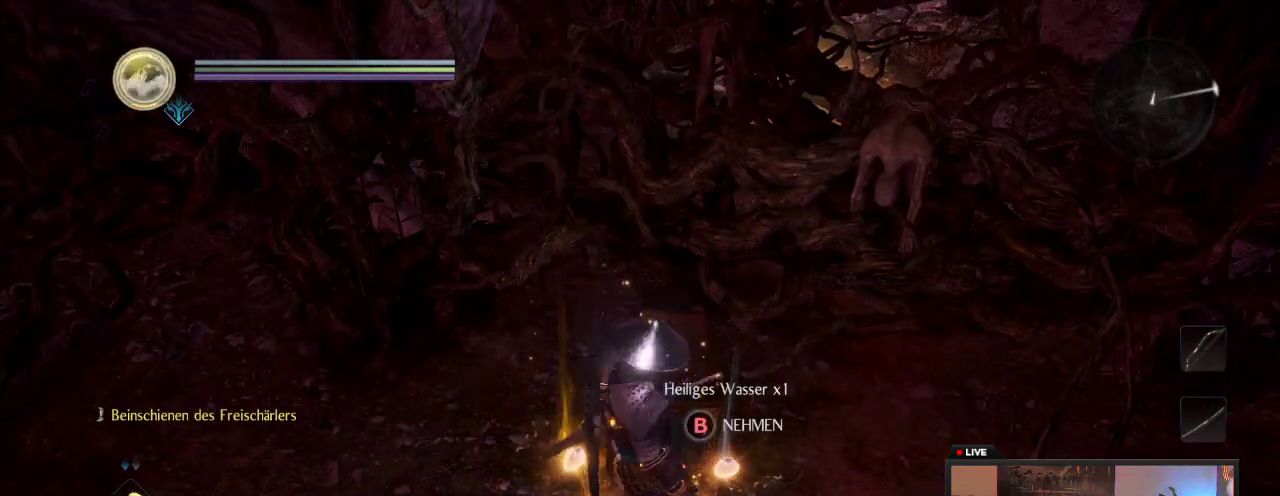
{"dt_ms": 300, "buttons": [], "left_stick": "up", "right_stick": "center", "events": [[17, "left_stick", "up-right"], [283, "left_stick", "up"]]}
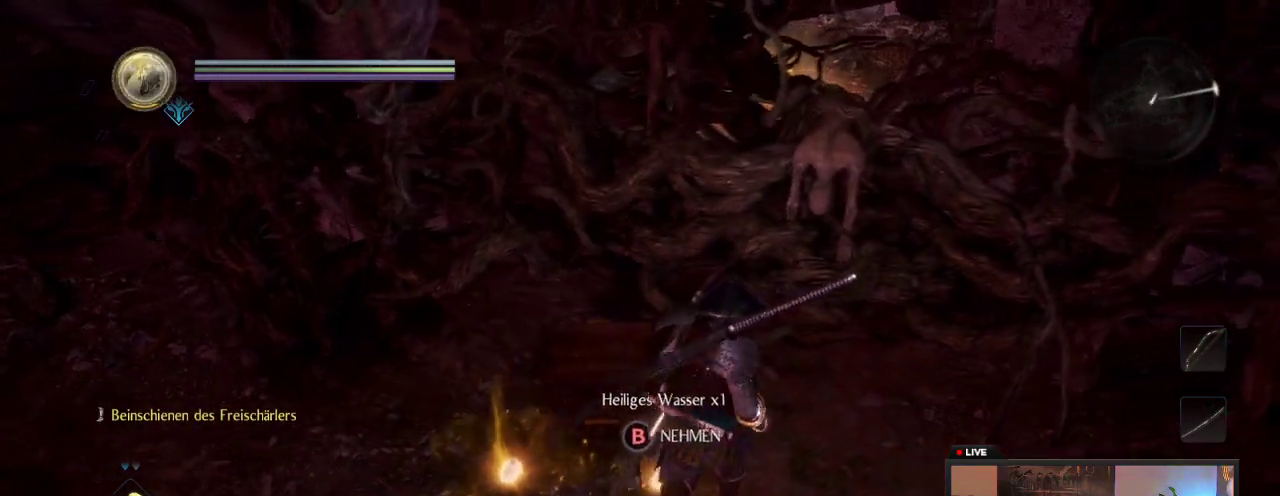
{"dt_ms": 300, "buttons": ["B"], "left_stick": "up", "right_stick": "center", "events": [[233, "B", "down"]]}
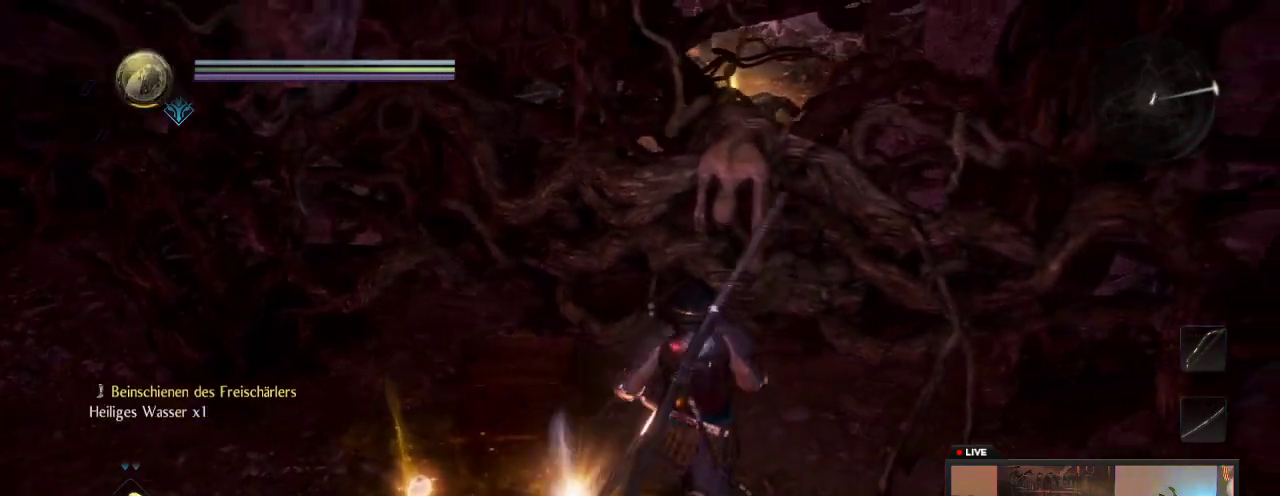
{"dt_ms": 700, "buttons": ["B"], "left_stick": "center", "right_stick": "center", "events": [[83, "left_stick", "center"], [283, "B", "up"], [400, "B", "down"], [567, "B", "up"], [683, "B", "down"]]}